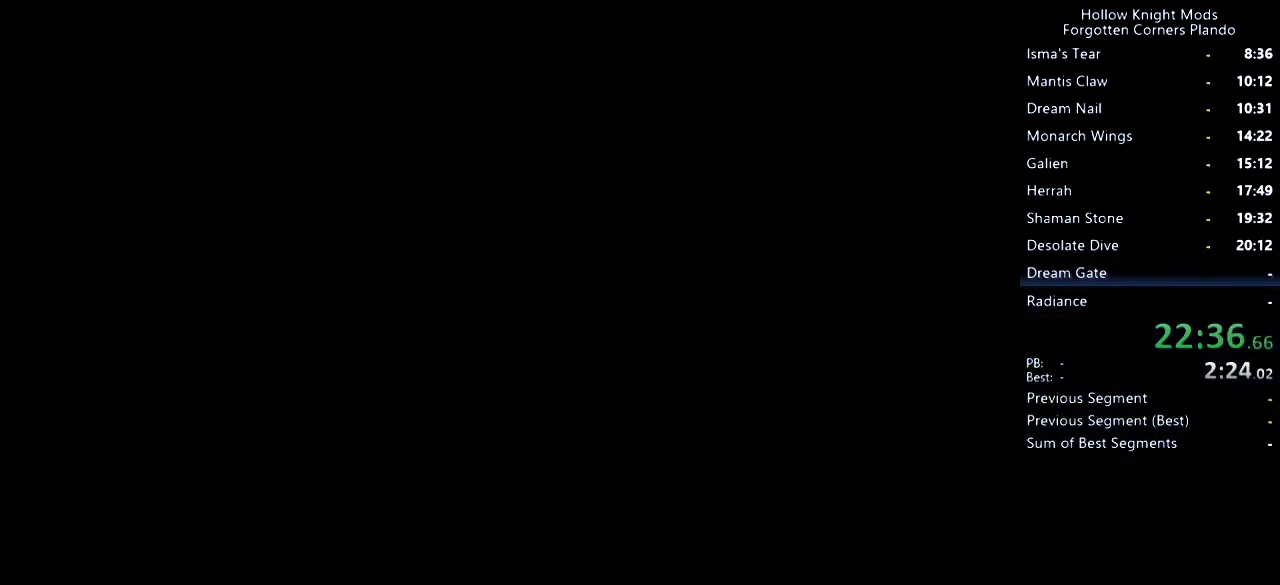
Gameplay with keyboard; each line is a JSON object with the keys held at the frame after it. "events" lists presses ("down") and releases ("up") of "dash", "dnail", "down", "jump", "left", "map", "nail", "right", "spell" and "up" between this image and that frame as [ms after this image, input, new state], when the widget could be followed in between. No other keys are recorded. Mouse input is not recorded. Key names are as the overlay labels them; some are game actions (e.g. jump) rather than physical keys.
{"keys": ["dash", "right"], "events": [[33, "dash", "down"], [67, "dash", "up"], [167, "dash", "down"], [233, "dash", "up"], [300, "dash", "down"], [367, "dash", "up"], [433, "dash", "down"], [467, "dash", "up"], [500, "dash", "down"]]}
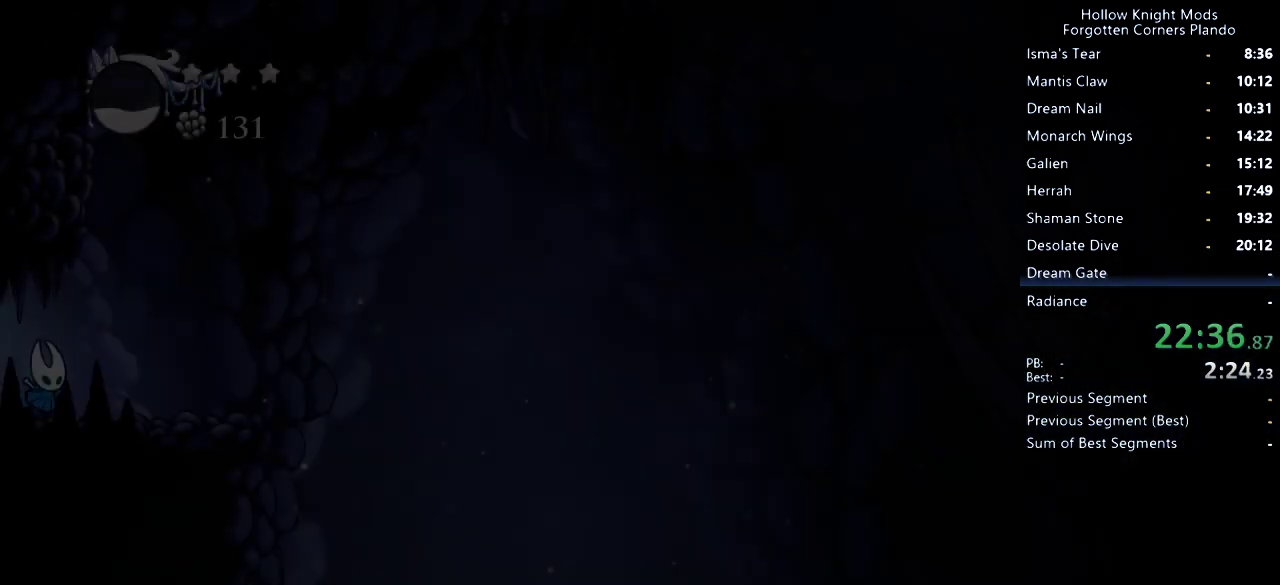
{"keys": ["down", "right"], "events": [[100, "dash", "up"], [133, "dash", "down"], [167, "dash", "up"], [267, "dash", "down"], [333, "dash", "up"], [400, "dash", "down"], [433, "dash", "up"], [500, "down", "down"]]}
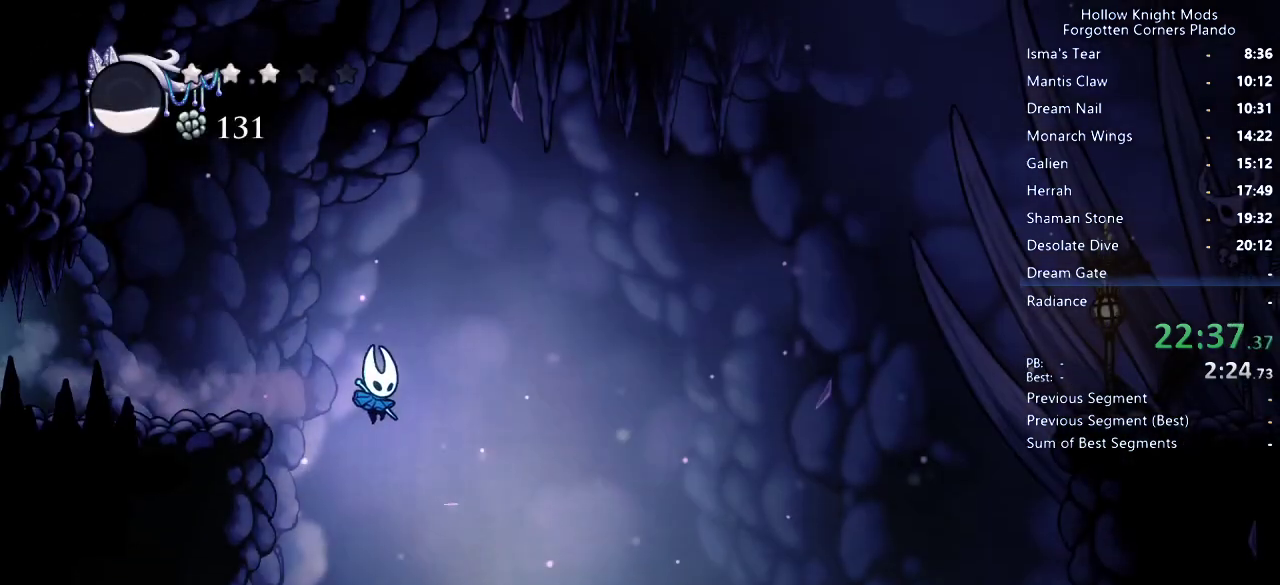
{"keys": ["right"], "events": [[67, "down", "up"]]}
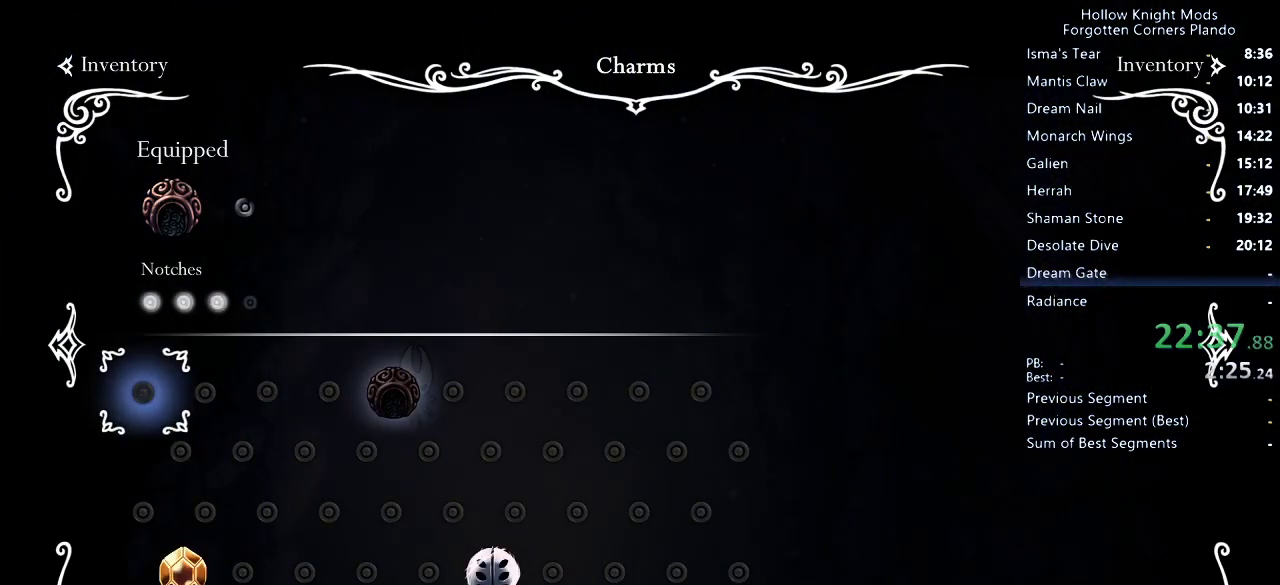
{"keys": ["right"], "events": []}
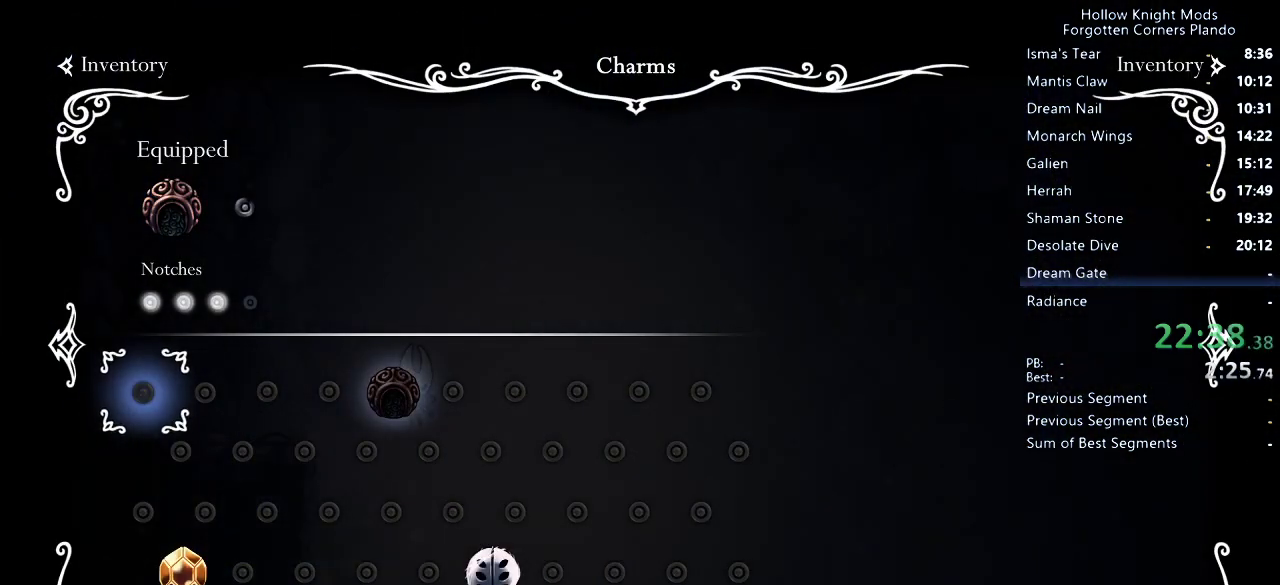
{"keys": ["right"], "events": []}
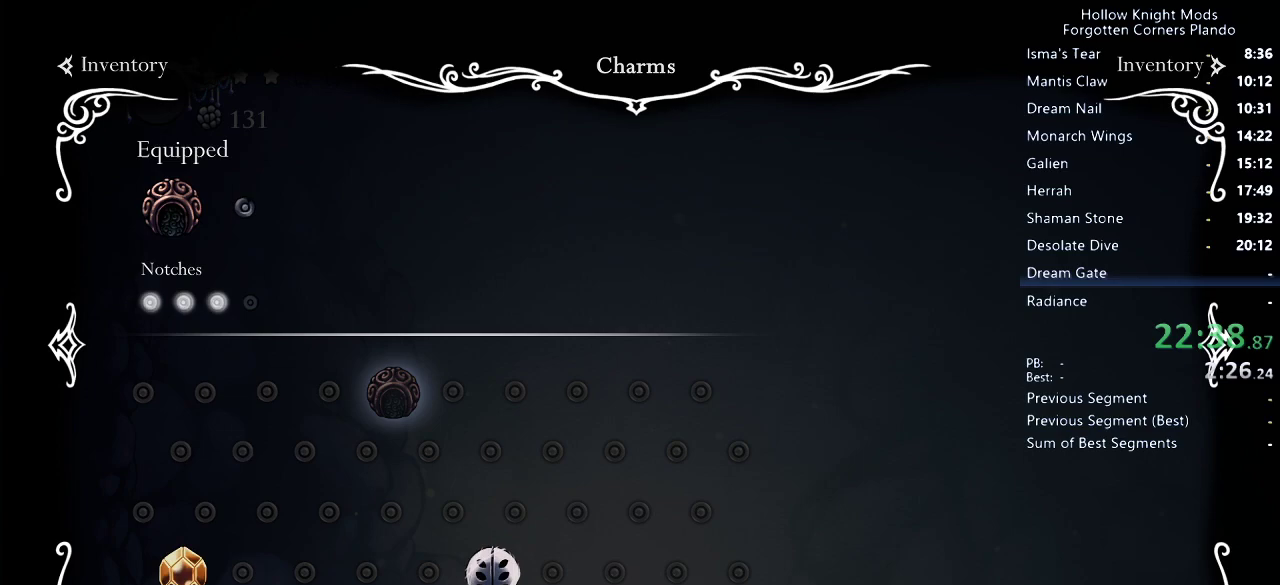
{"keys": ["right"], "events": []}
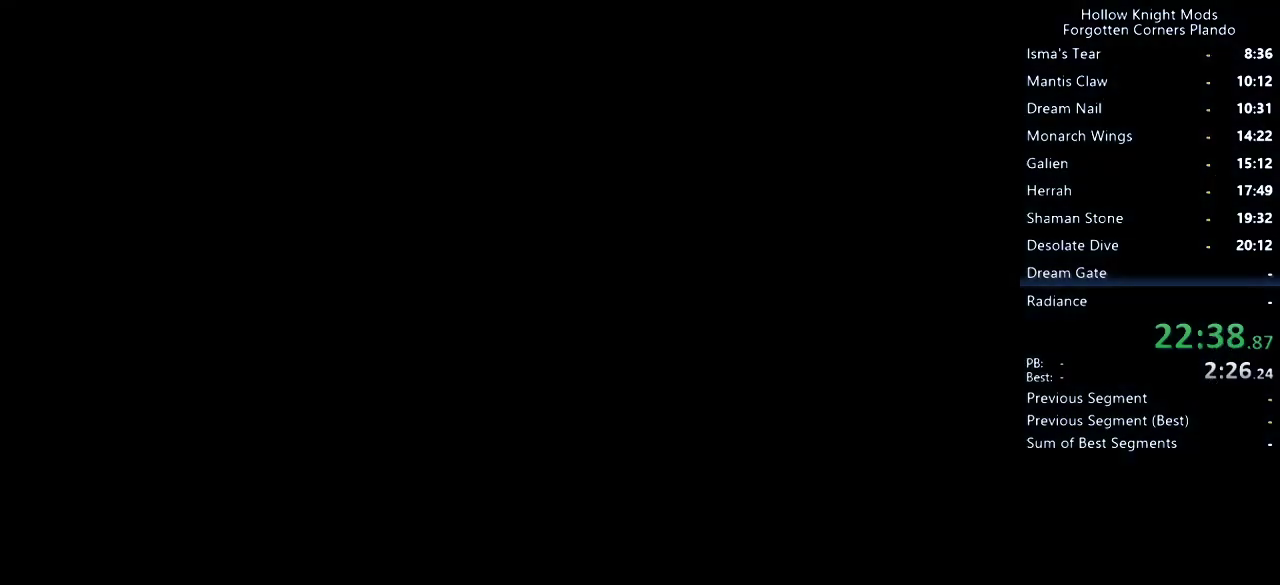
{"keys": ["right"], "events": [[67, "dash", "down"], [100, "dash", "up"]]}
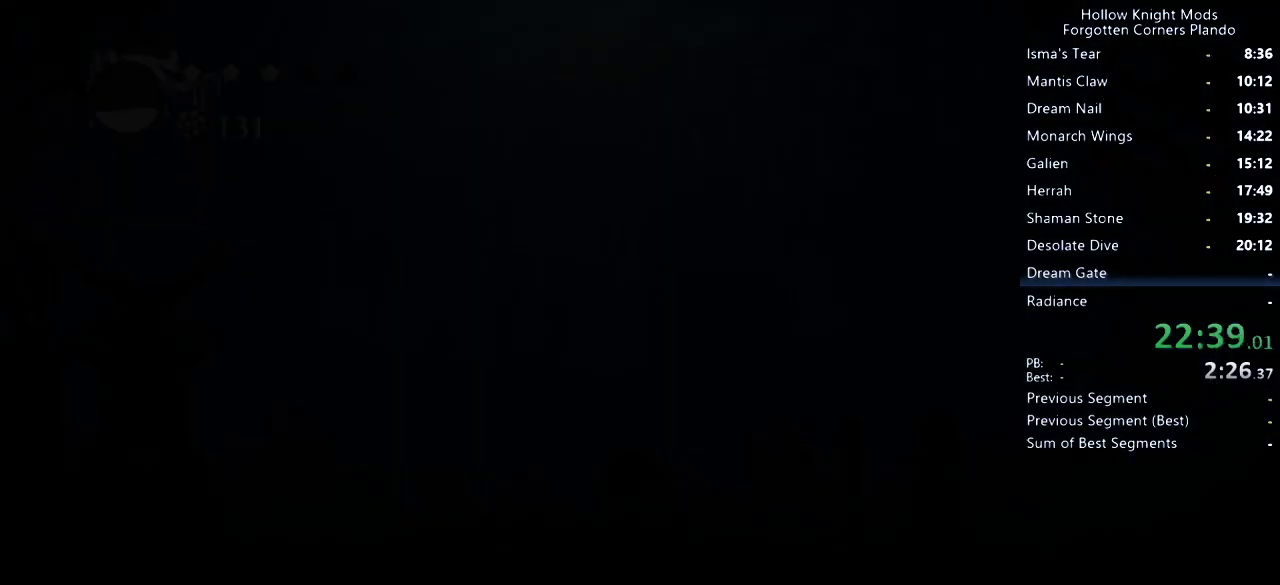
{"keys": ["right"], "events": [[467, "dash", "down"], [500, "dash", "up"]]}
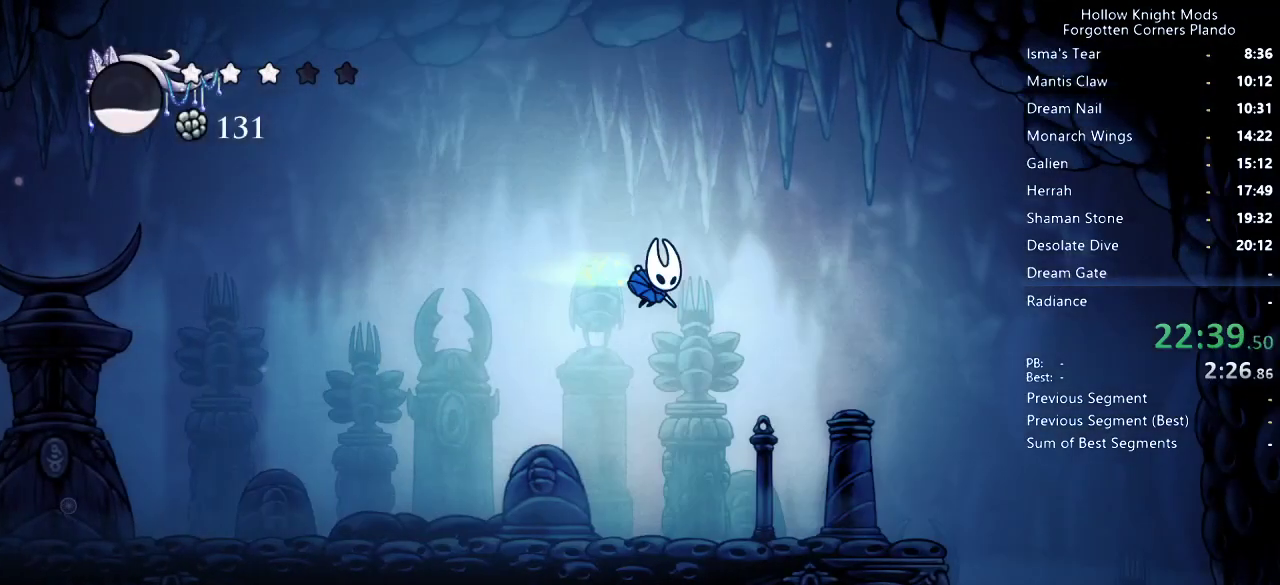
{"keys": ["right"], "events": [[100, "dash", "down"], [167, "dash", "up"]]}
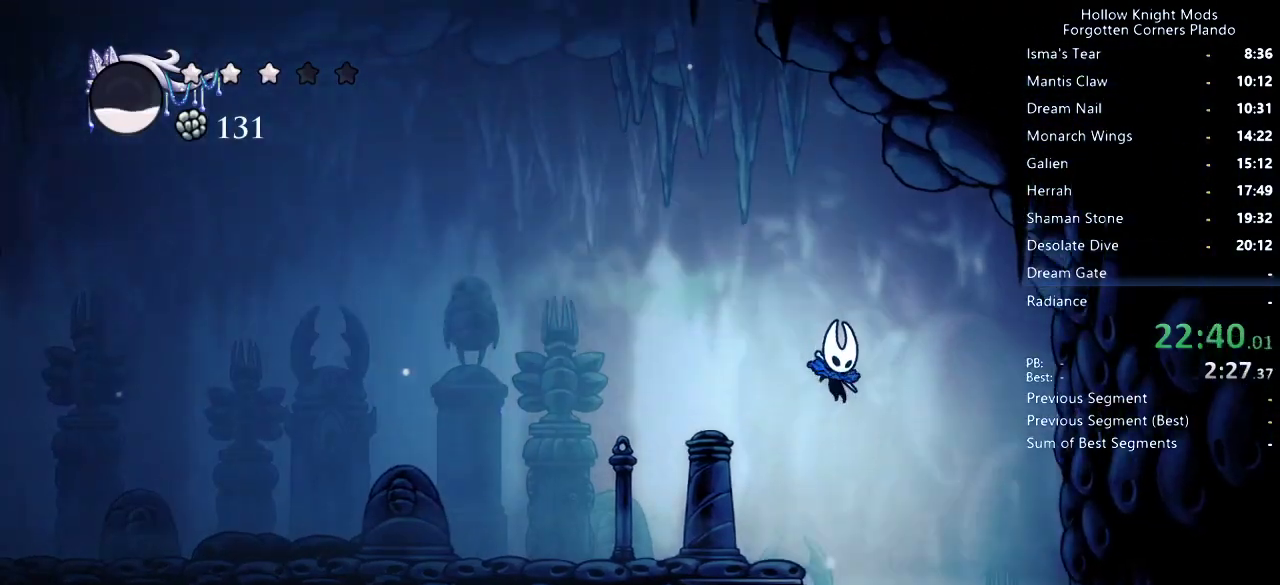
{"keys": ["right"], "events": []}
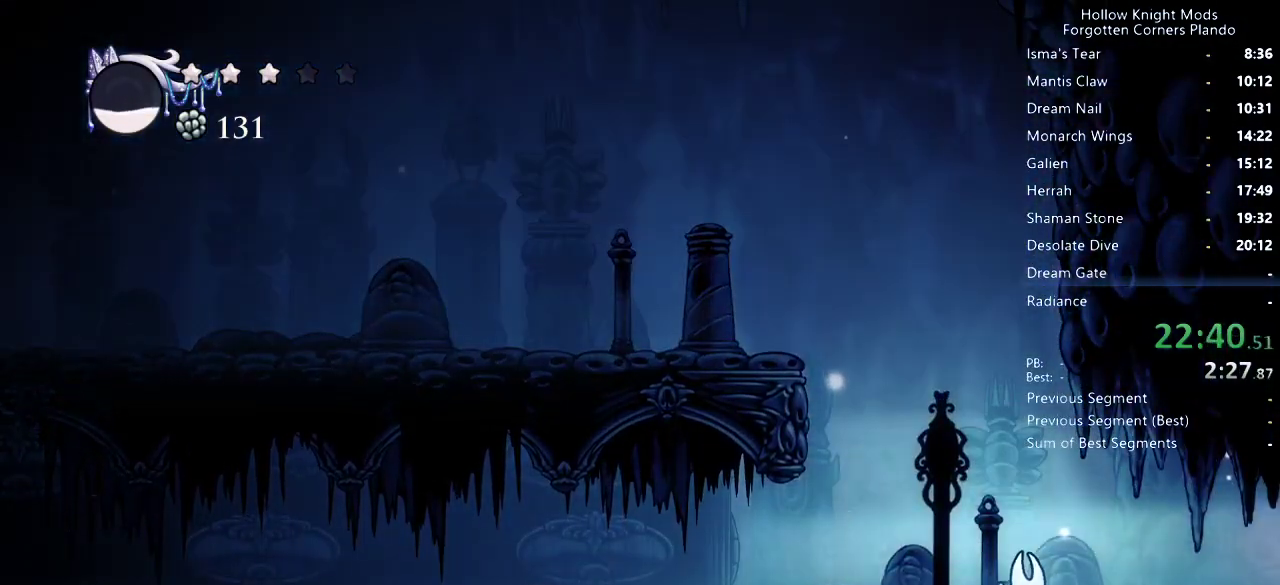
{"keys": ["right"], "events": []}
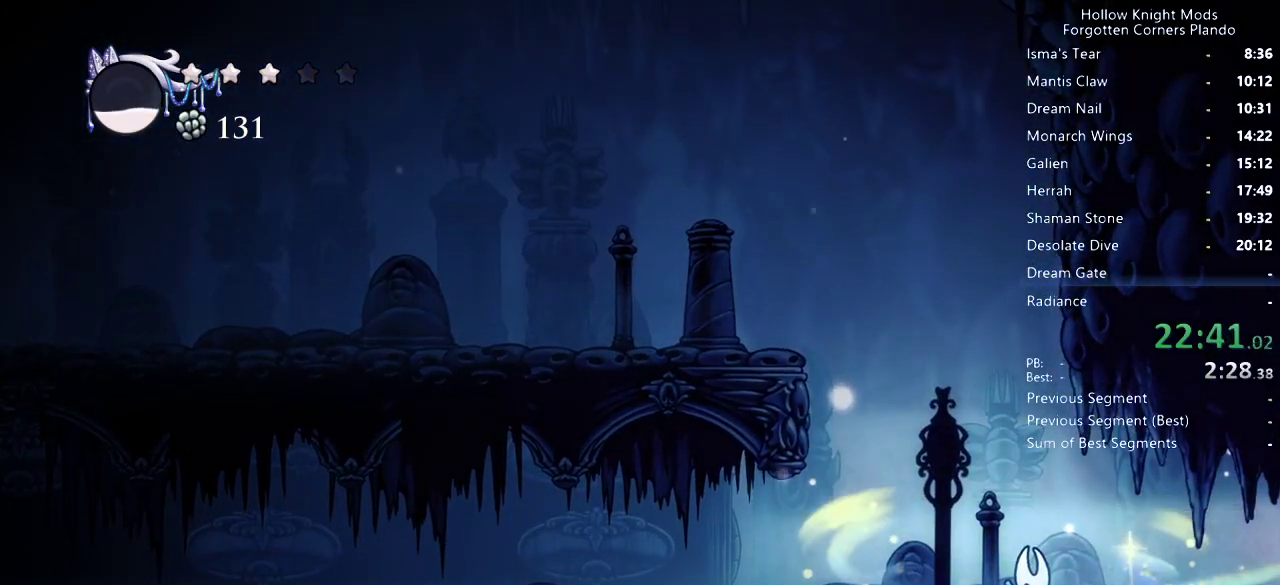
{"keys": ["right"], "events": []}
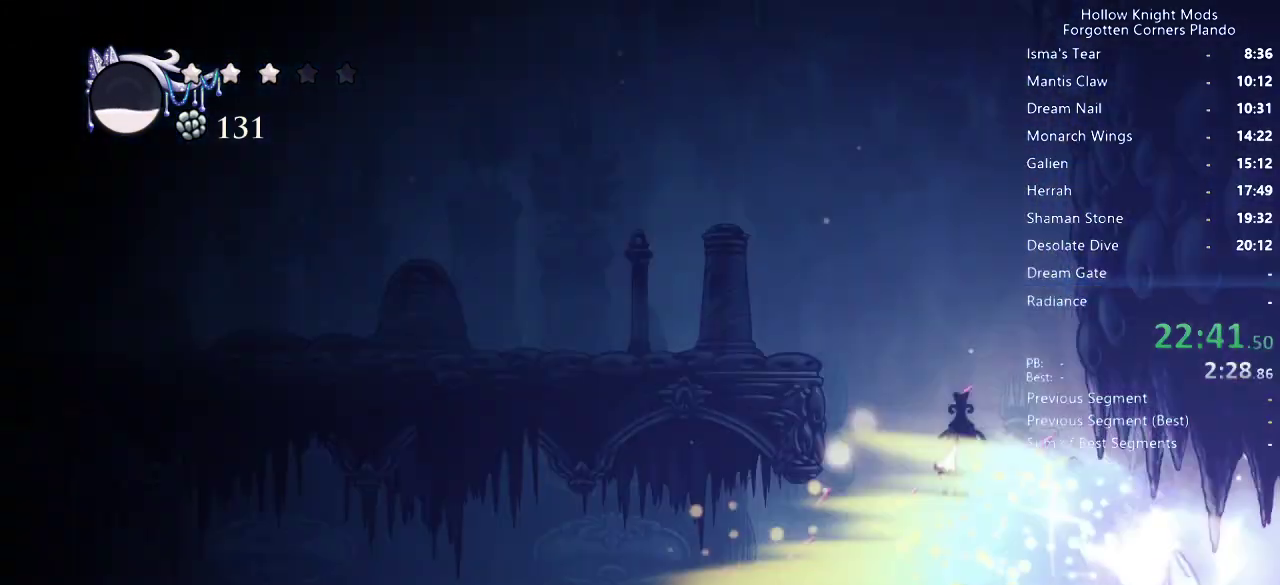
{"keys": ["right"], "events": []}
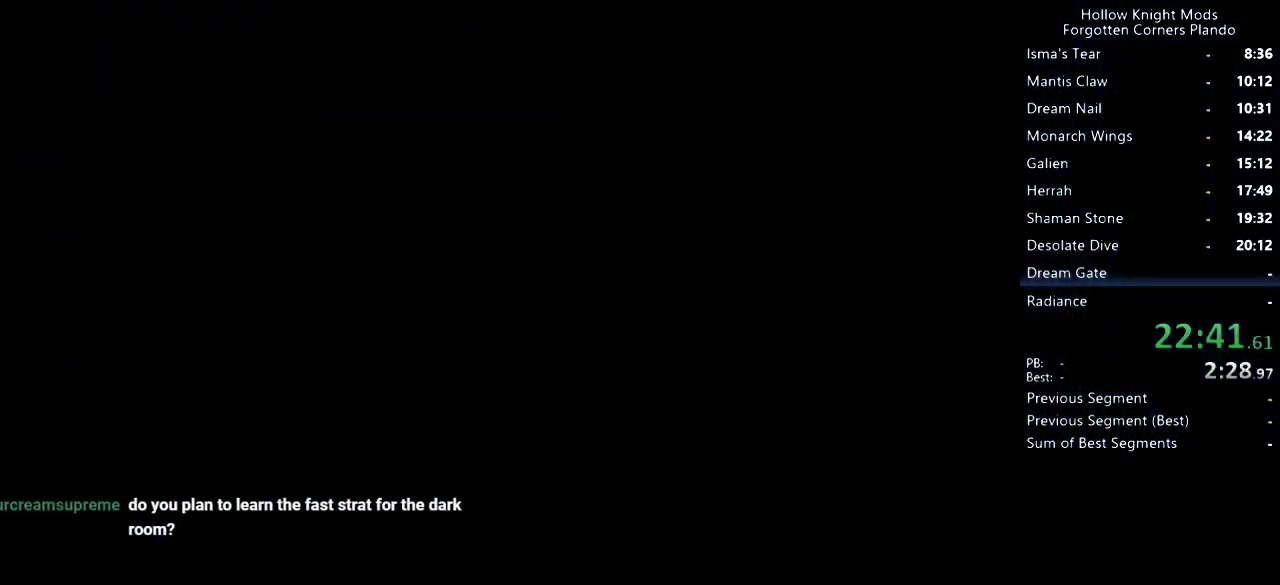
{"keys": ["right"], "events": []}
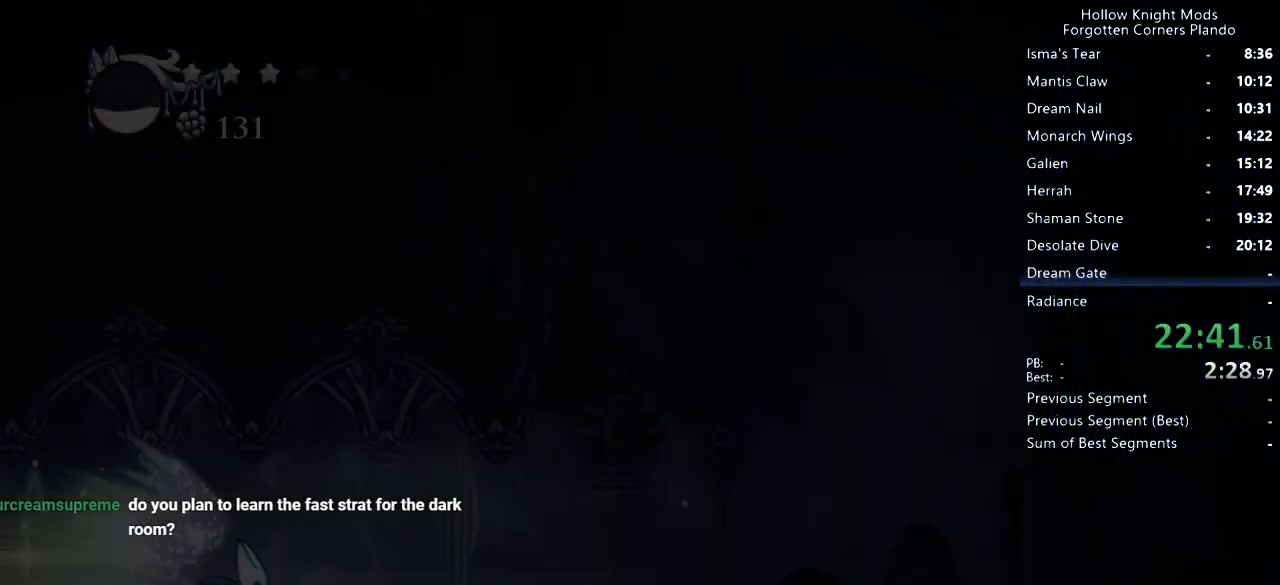
{"keys": ["right"], "events": []}
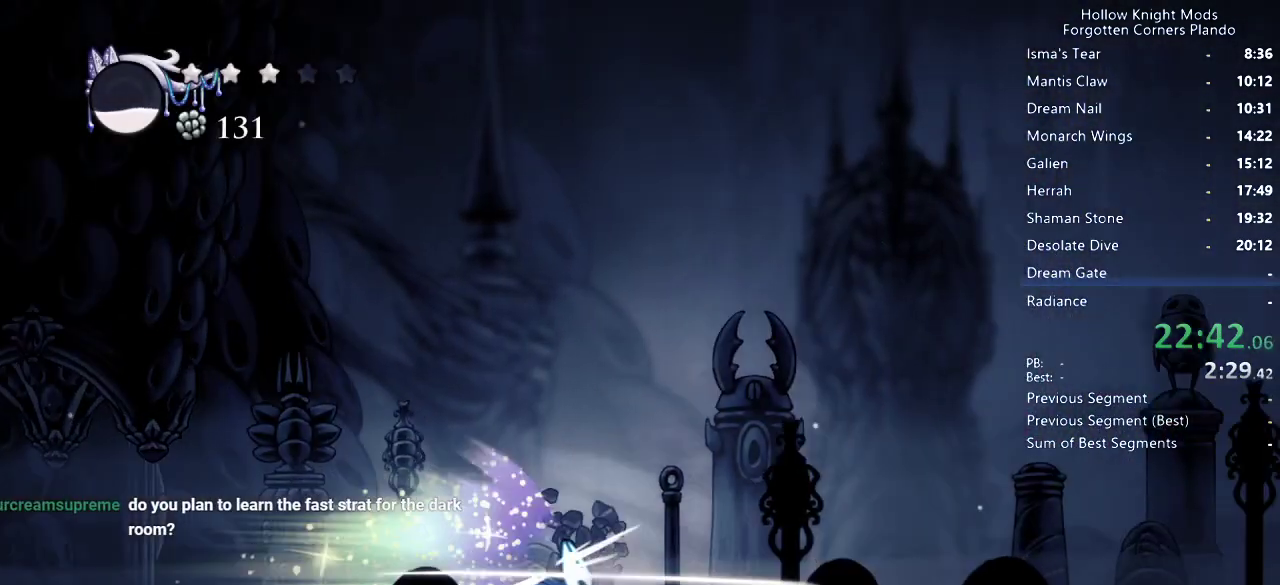
{"keys": ["right"], "events": [[67, "jump", "down"], [133, "jump", "up"]]}
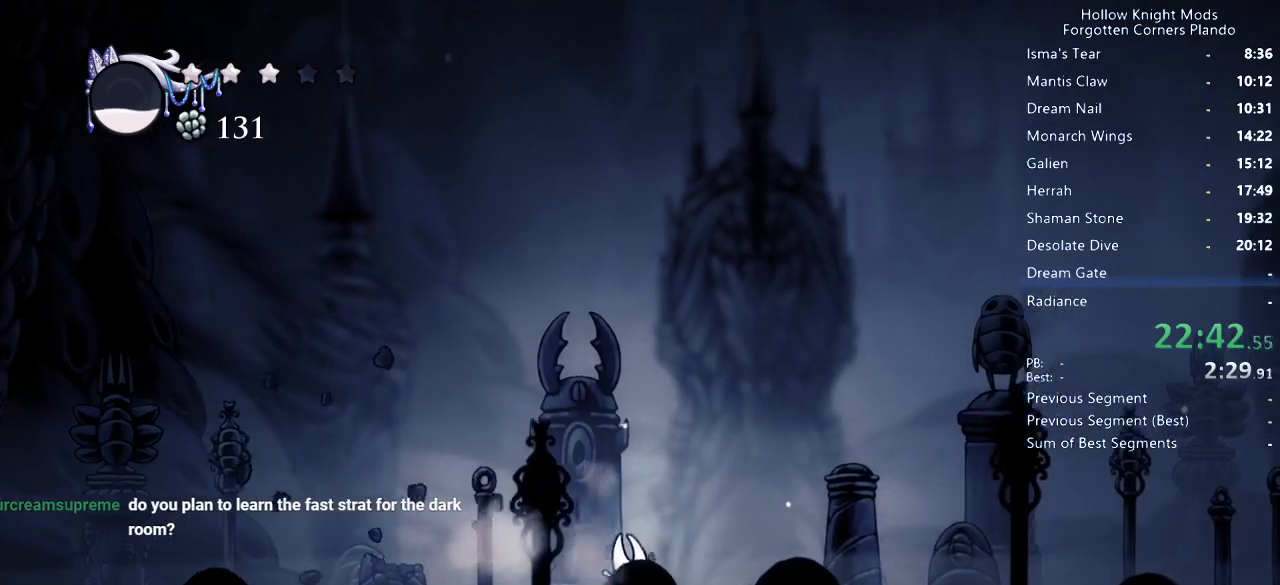
{"keys": ["dash", "right"], "events": [[167, "jump", "down"], [433, "dash", "down"], [500, "jump", "up"]]}
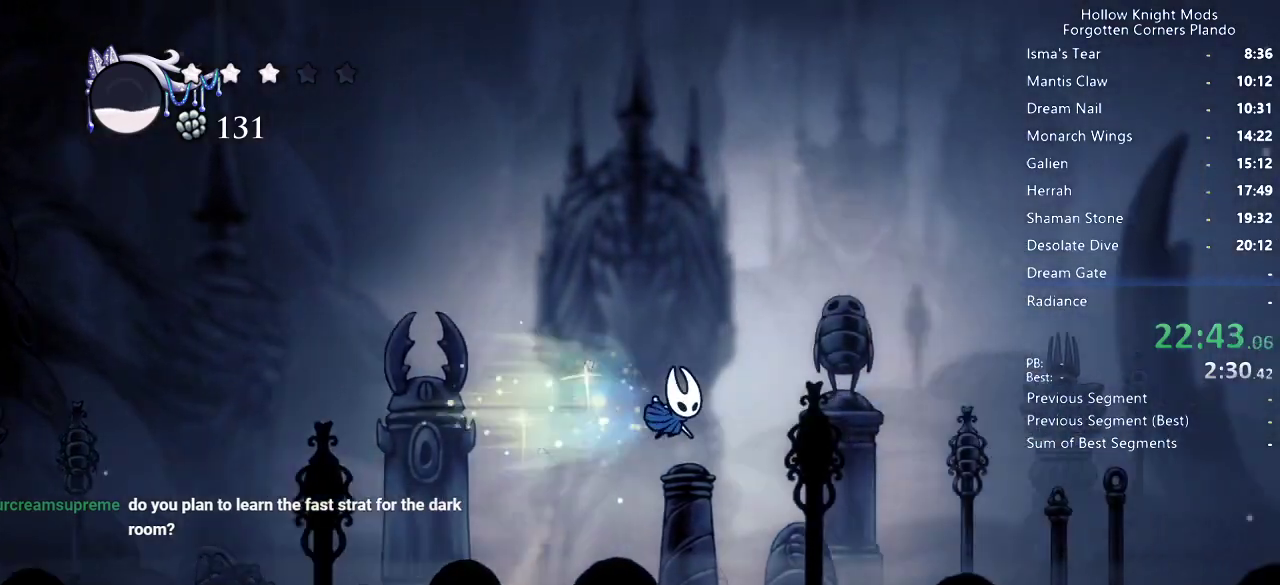
{"keys": ["right"], "events": [[100, "dash", "up"]]}
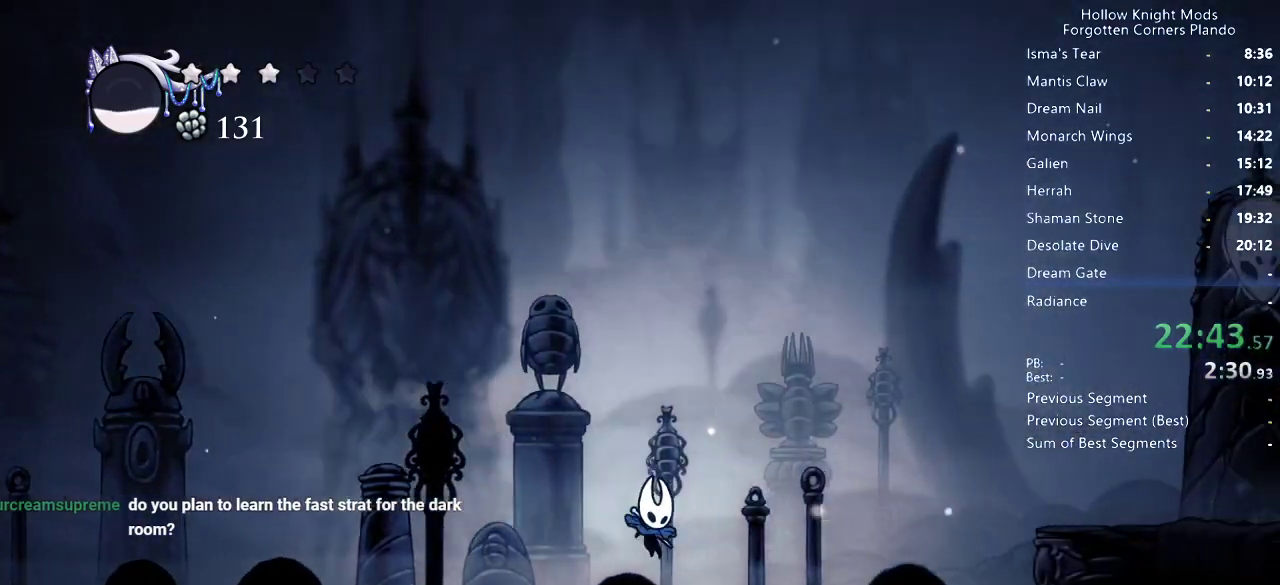
{"keys": ["jump", "right"], "events": [[67, "dash", "down"], [167, "dash", "up"], [467, "jump", "down"]]}
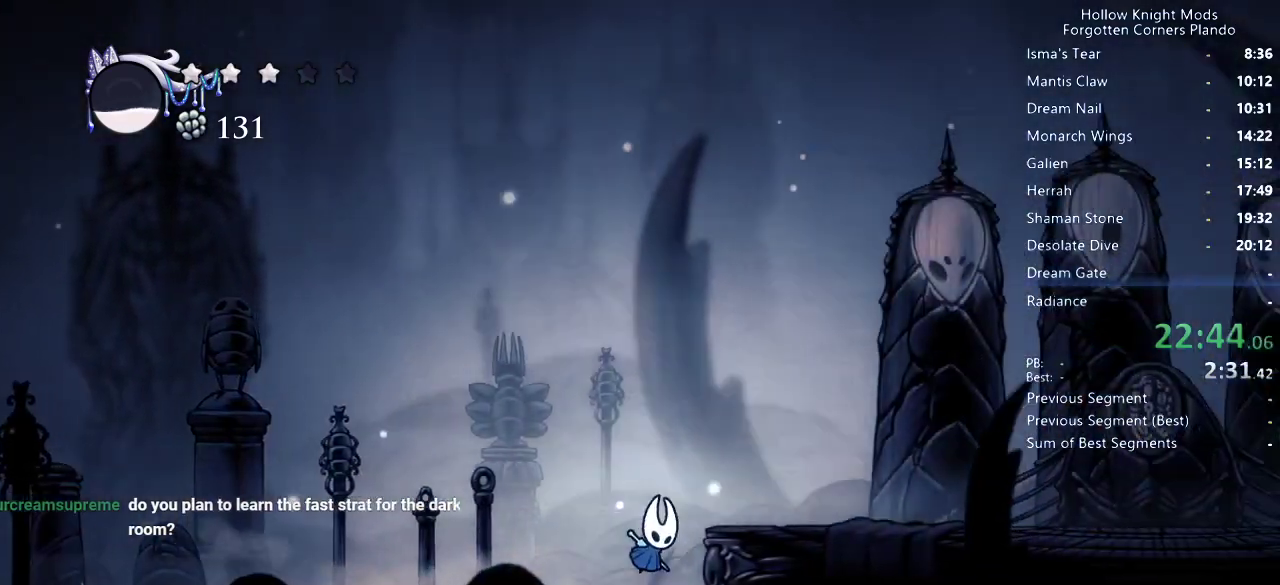
{"keys": ["right"], "events": [[133, "jump", "up"], [233, "dash", "down"], [367, "dash", "up"]]}
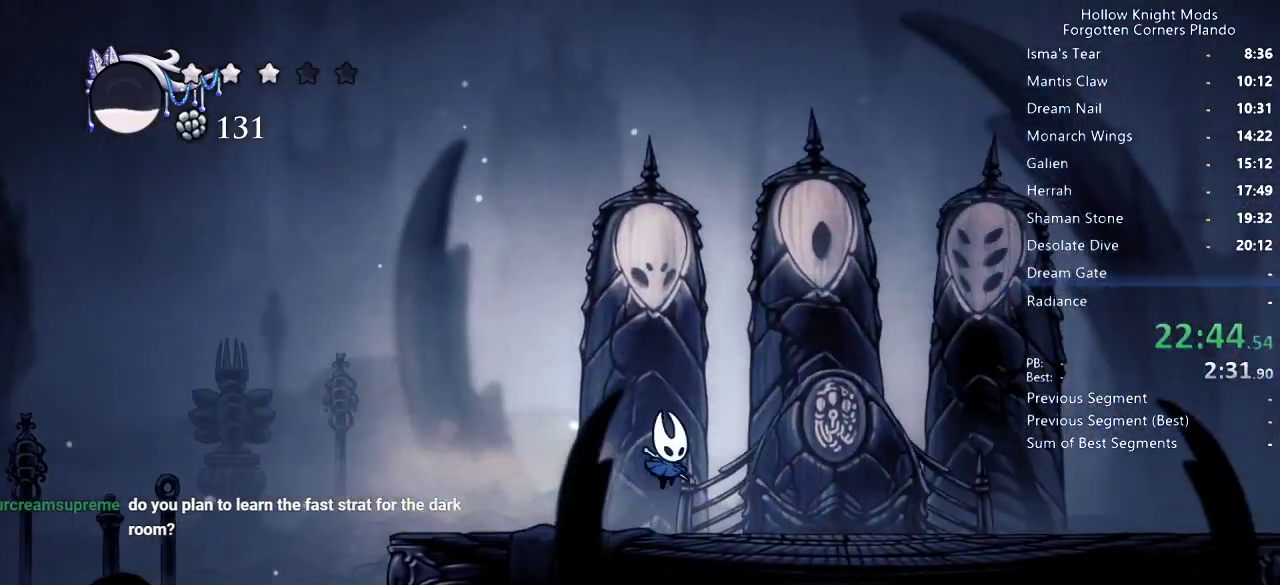
{"keys": ["up"], "events": [[433, "up", "down"], [500, "right", "up"]]}
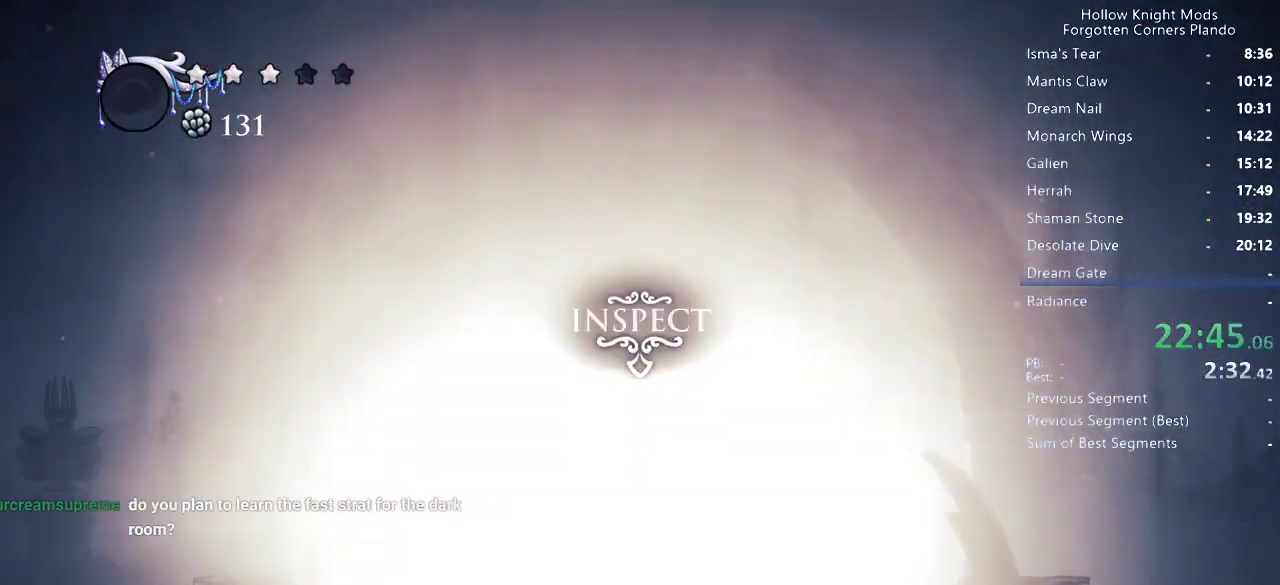
{"keys": [], "events": [[33, "up", "up"], [400, "jump", "down"], [500, "jump", "up"]]}
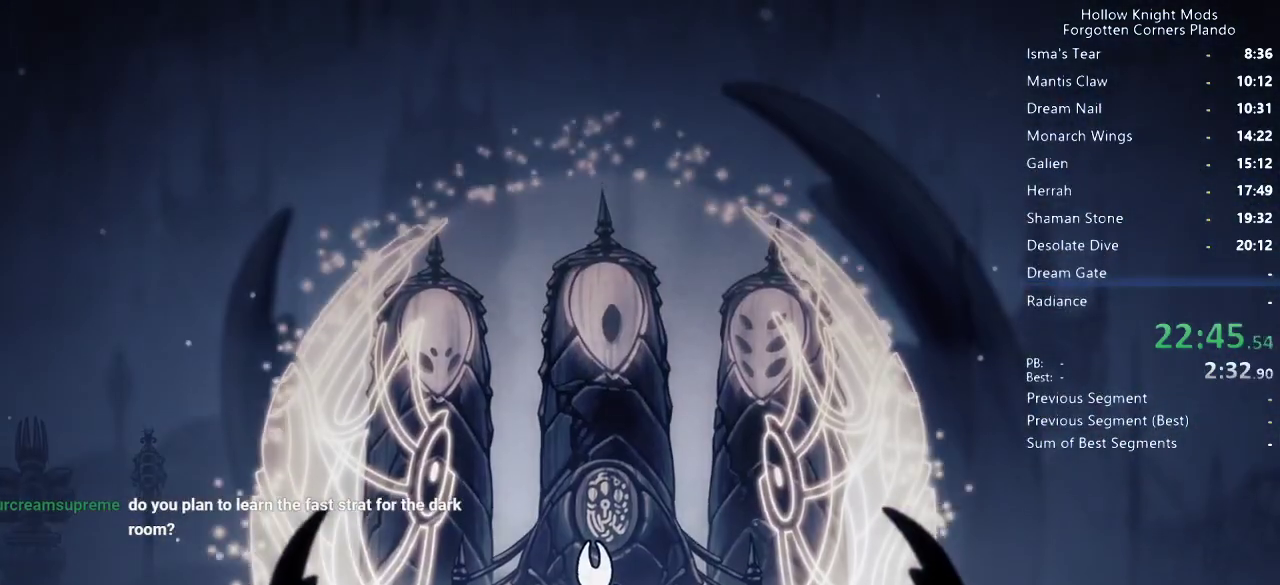
{"keys": ["right"], "events": [[133, "left", "down"], [167, "down", "down"], [233, "jump", "down"], [267, "left", "up"], [267, "right", "down"], [300, "jump", "up"], [400, "jump", "down"], [467, "down", "up"], [467, "jump", "up"]]}
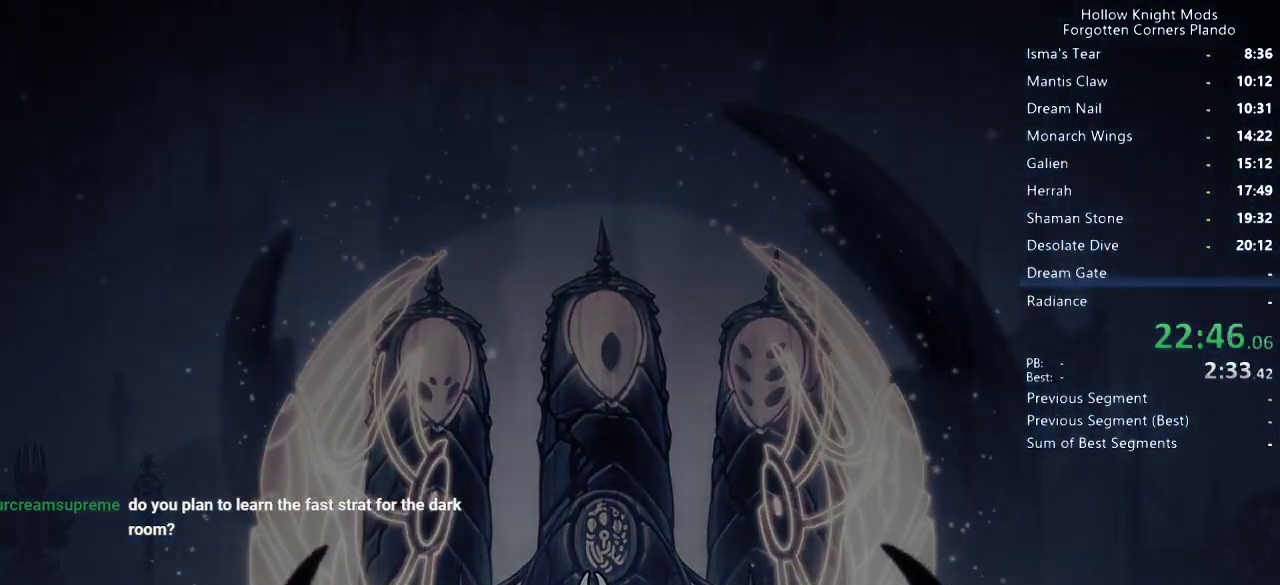
{"keys": ["right"], "events": [[67, "jump", "down"], [200, "jump", "up"], [200, "nail", "down"], [300, "nail", "up"], [333, "jump", "down"], [367, "left", "down"], [367, "right", "up"], [400, "jump", "up"], [400, "left", "up"], [400, "right", "down"], [433, "nail", "down"], [467, "nail", "up"]]}
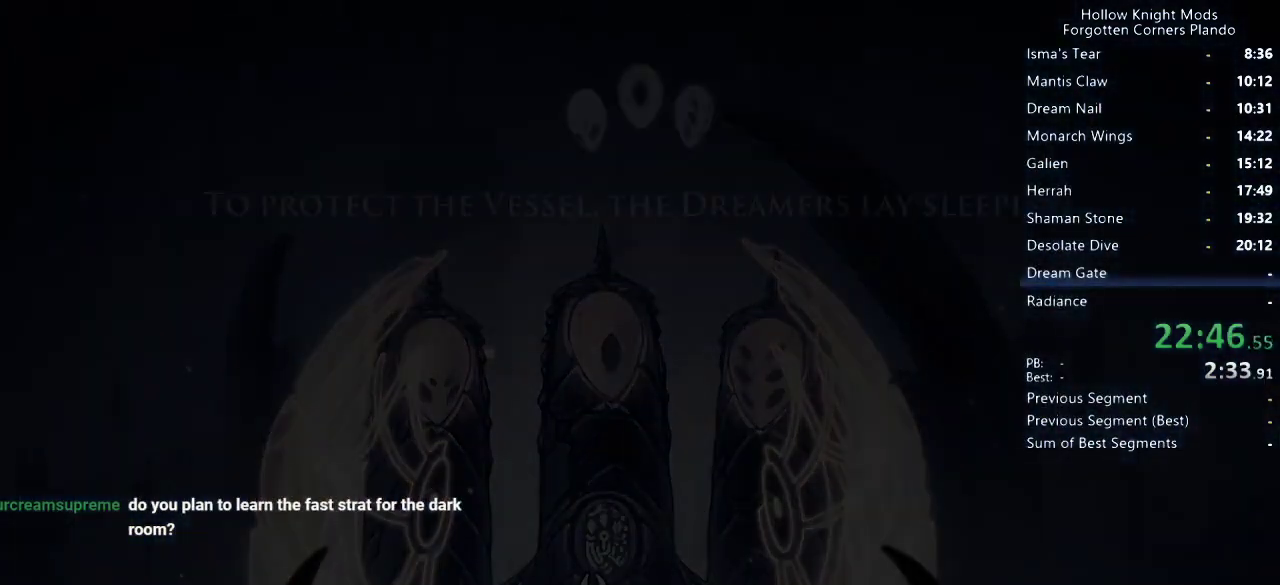
{"keys": [], "events": [[33, "jump", "down"], [33, "right", "up"], [67, "jump", "up"], [67, "left", "down"], [100, "left", "up"], [100, "right", "down"], [133, "nail", "down"], [167, "nail", "up"], [200, "jump", "down"], [200, "right", "up"], [233, "jump", "up"], [300, "nail", "down"], [333, "nail", "up"], [333, "right", "down"], [367, "jump", "down"], [367, "right", "up"], [433, "left", "down"], [467, "jump", "up"], [467, "left", "up"]]}
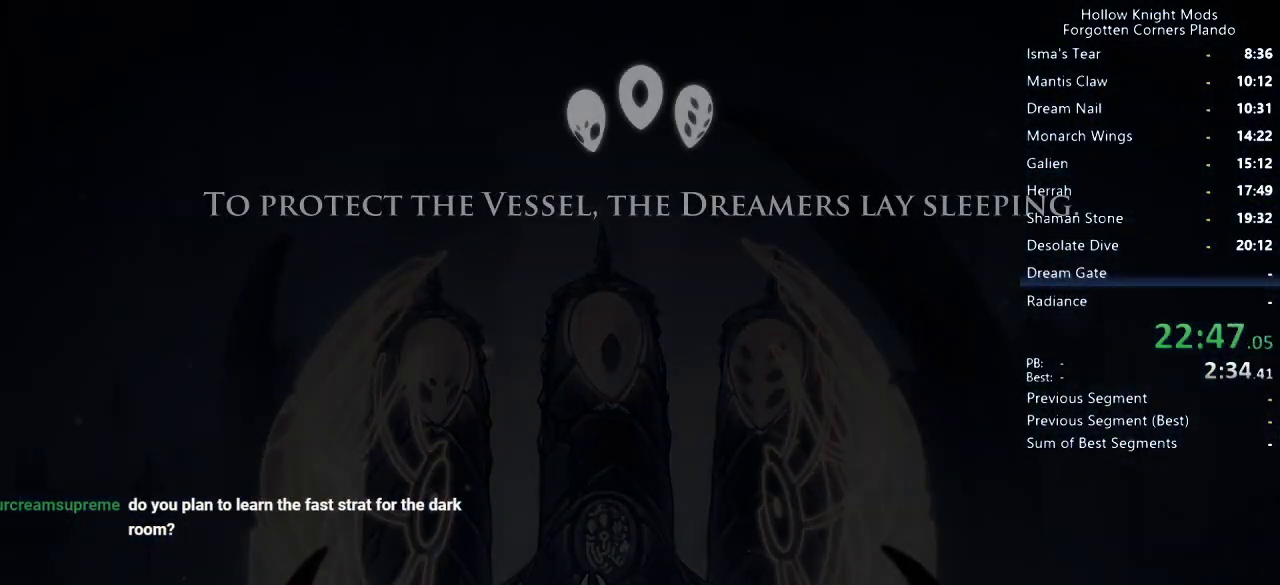
{"keys": [], "events": [[33, "right", "down"], [67, "jump", "down"], [100, "right", "up"], [133, "down", "down"], [133, "jump", "up"], [233, "right", "down"], [300, "right", "up"], [367, "right", "down"], [400, "down", "up"], [467, "nail", "down"], [500, "nail", "up"], [500, "right", "up"]]}
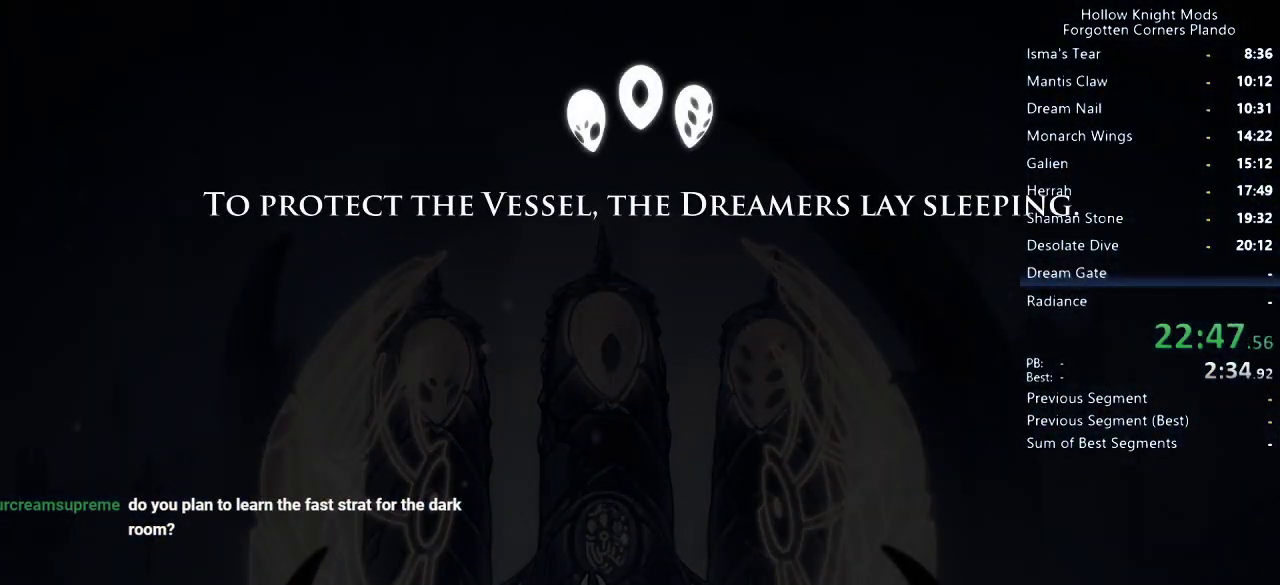
{"keys": ["nail"], "events": [[167, "right", "down"], [200, "jump", "down"], [200, "right", "up"], [267, "down", "down"], [267, "jump", "up"], [267, "left", "down"], [333, "left", "up"], [333, "right", "down"], [400, "down", "up"], [400, "right", "up"], [500, "nail", "down"]]}
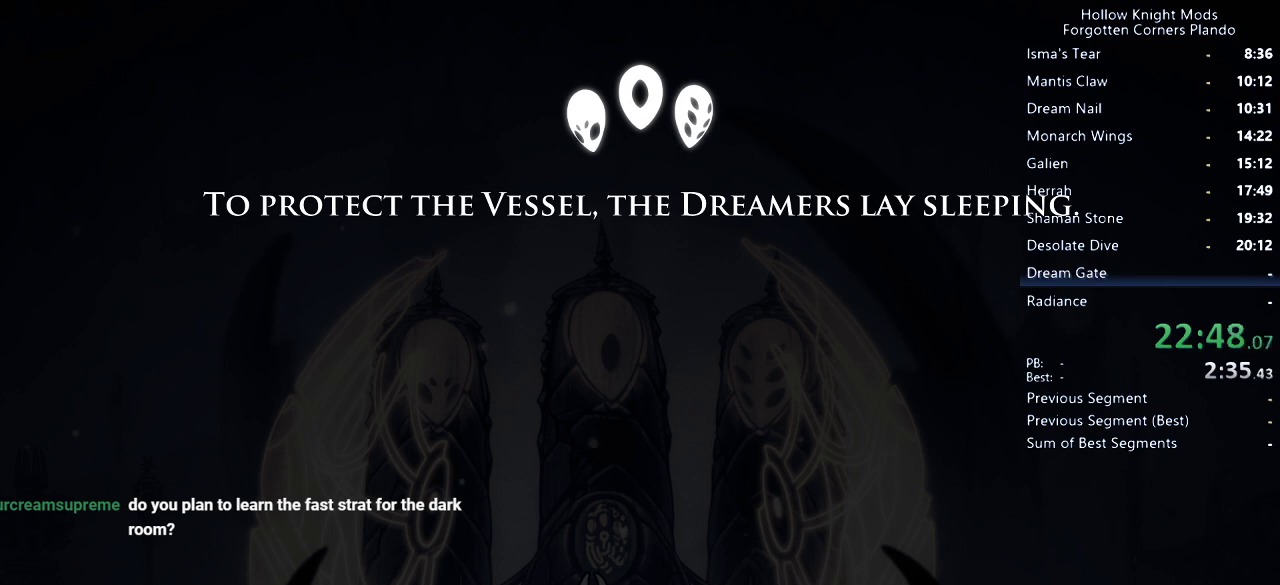
{"keys": [], "events": [[67, "nail", "up"], [100, "jump", "down"], [167, "jump", "up"], [267, "jump", "down"], [333, "jump", "up"], [367, "nail", "down"], [400, "nail", "up"], [467, "jump", "down"], [500, "jump", "up"]]}
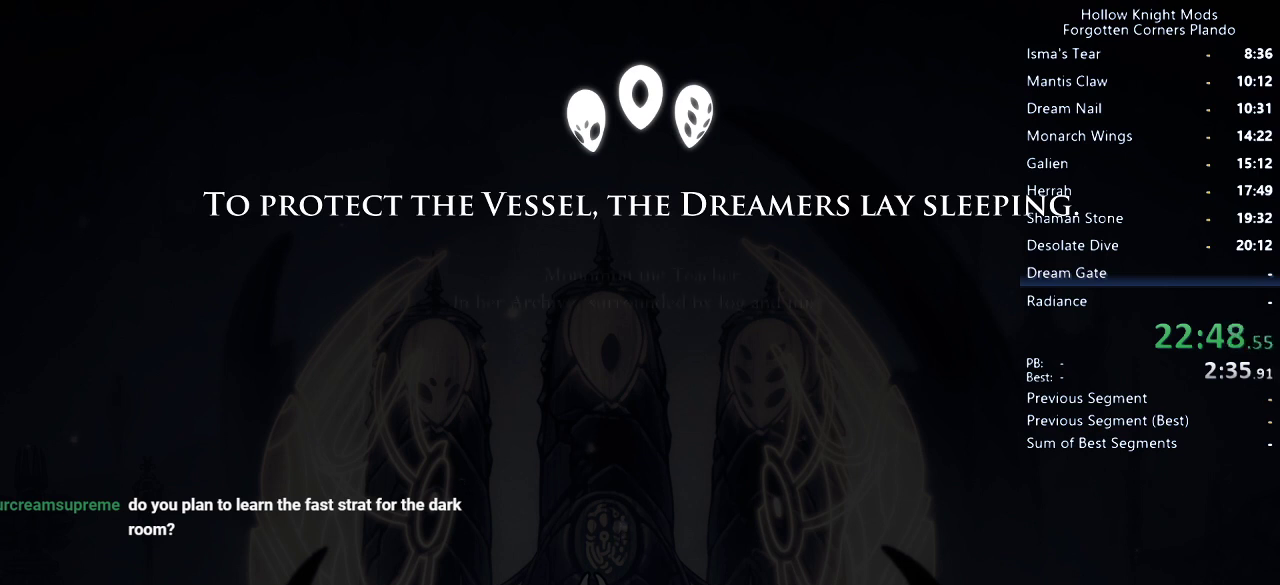
{"keys": [], "events": [[33, "nail", "down"], [67, "nail", "up"], [200, "nail", "down"], [233, "nail", "up"], [300, "jump", "down"], [333, "jump", "up"], [367, "nail", "down"], [433, "nail", "up"]]}
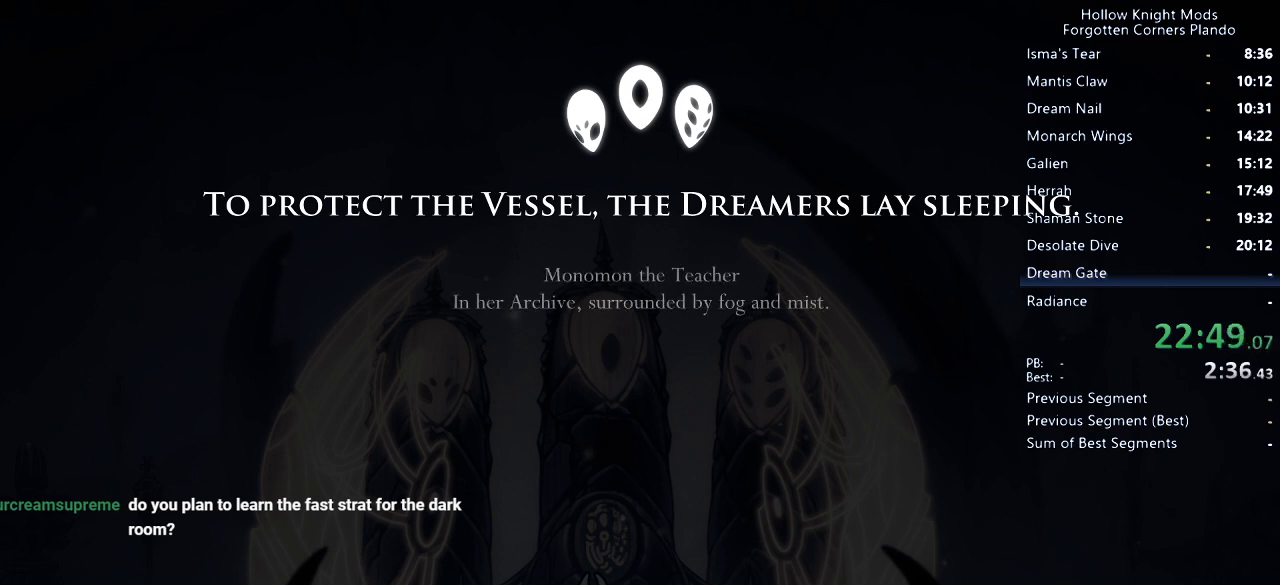
{"keys": ["jump"], "events": [[33, "nail", "down"], [67, "nail", "up"], [167, "jump", "down"], [200, "jump", "up"], [333, "jump", "down"], [367, "jump", "up"], [500, "jump", "down"]]}
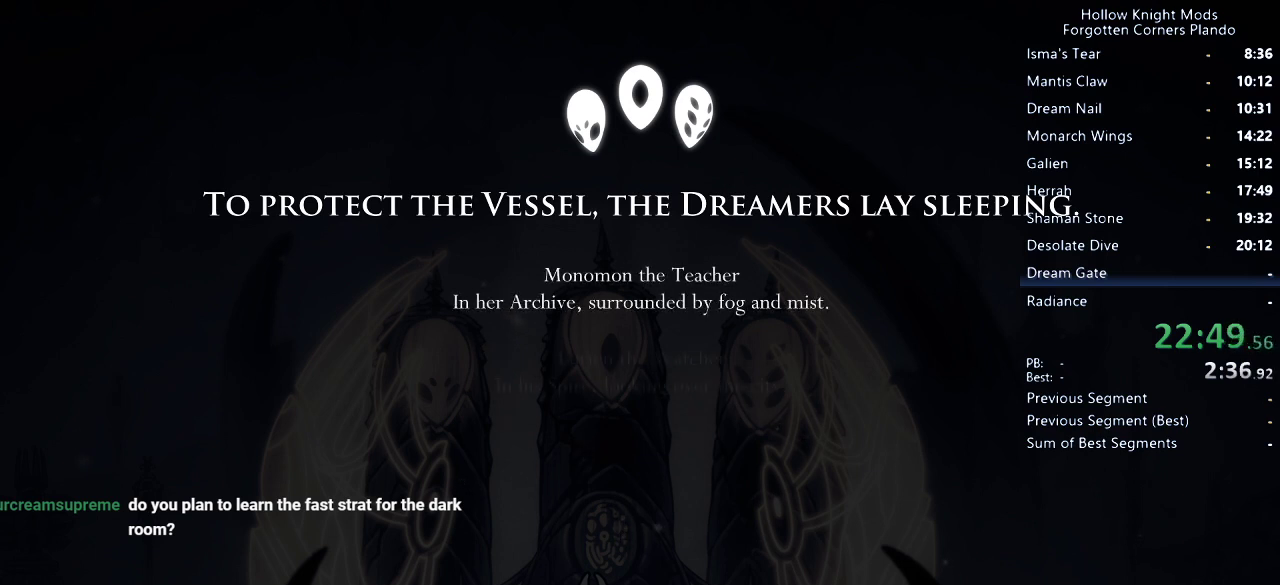
{"keys": ["jump"], "events": [[33, "jump", "up"], [167, "jump", "down"], [200, "jump", "up"], [333, "jump", "down"], [367, "jump", "up"], [500, "jump", "down"]]}